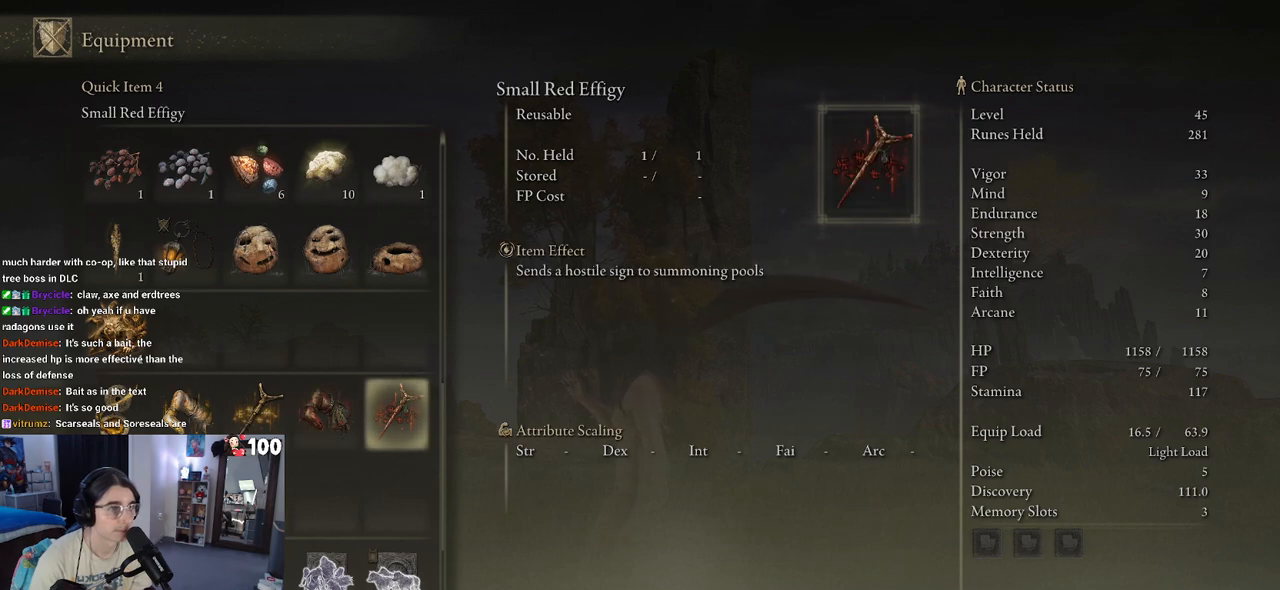
Gameplay with a controller (PlayStation layout); each line is a JSON object with the inputs held at the frame after it. "events" lists button and stick changes between this image and that frame as [ms after this image, input, new state], when the widget could be followed in between.
{"buttons": [], "left_stick": "center", "right_stick": "center", "events": []}
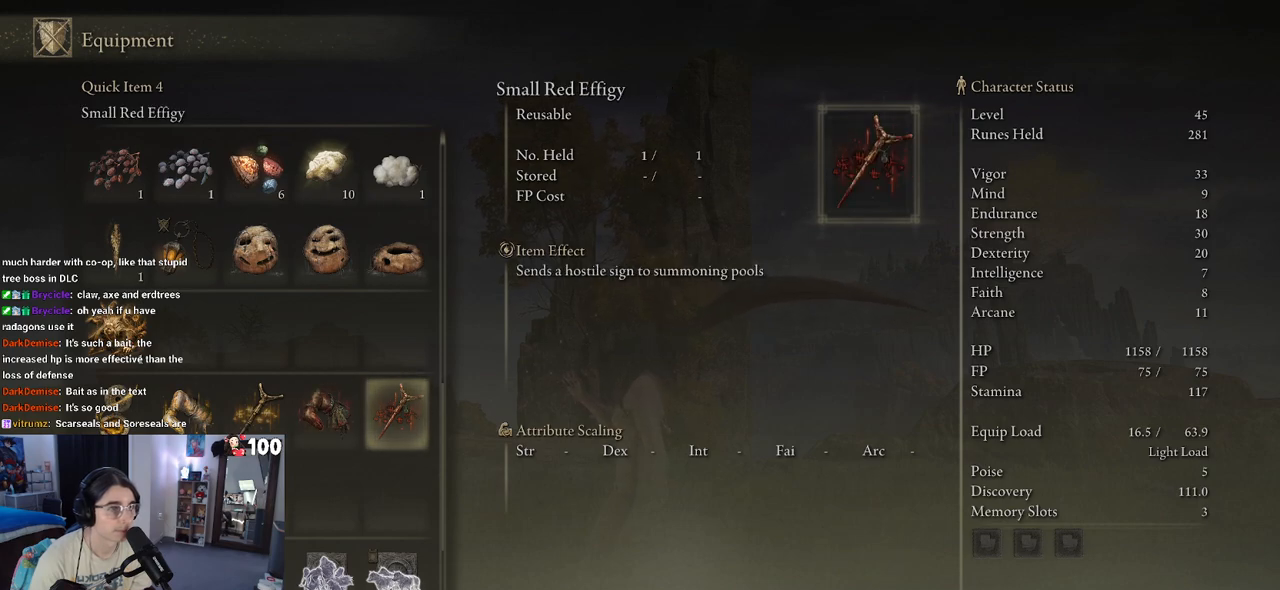
{"buttons": ["DPAD_LEFT"], "left_stick": "center", "right_stick": "center", "events": [[150, "DPAD_LEFT", "down"]]}
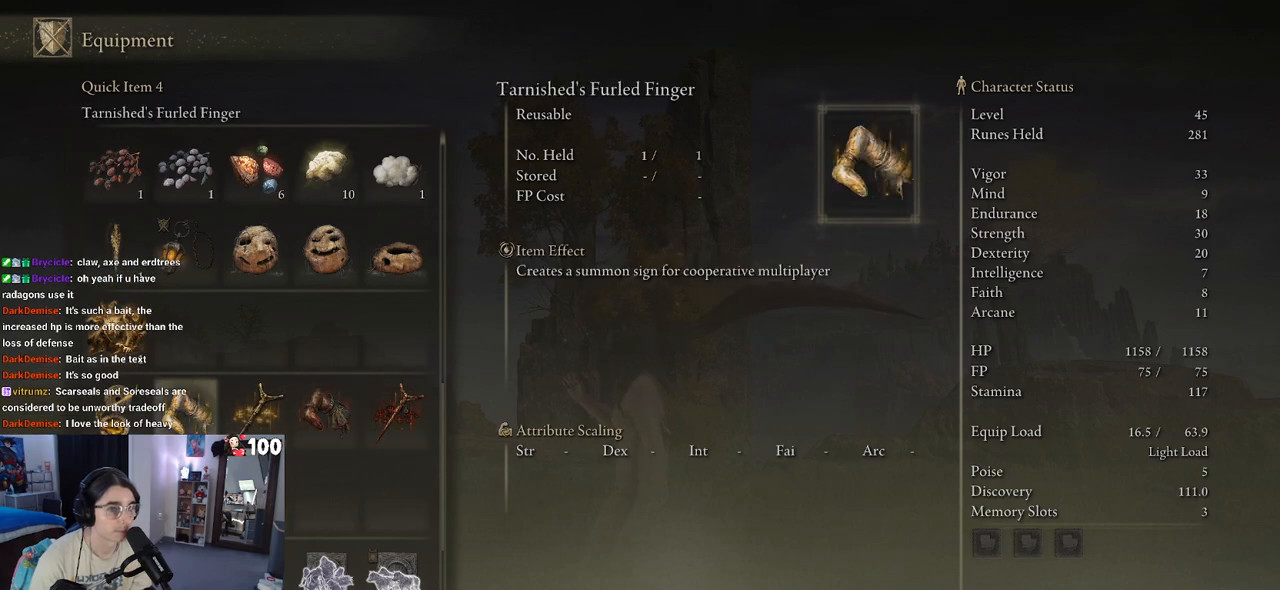
{"buttons": ["DPAD_RIGHT"], "left_stick": "center", "right_stick": "center", "events": [[133, "DPAD_LEFT", "up"], [467, "DPAD_RIGHT", "down"]]}
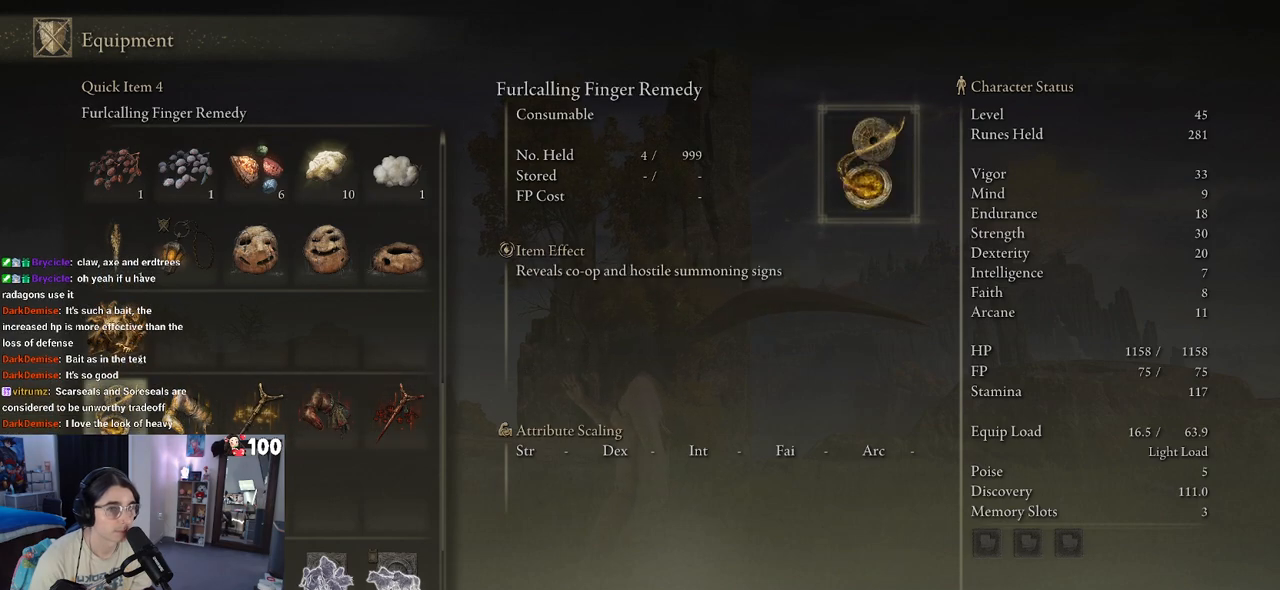
{"buttons": [], "left_stick": "center", "right_stick": "center", "events": [[67, "DPAD_RIGHT", "up"]]}
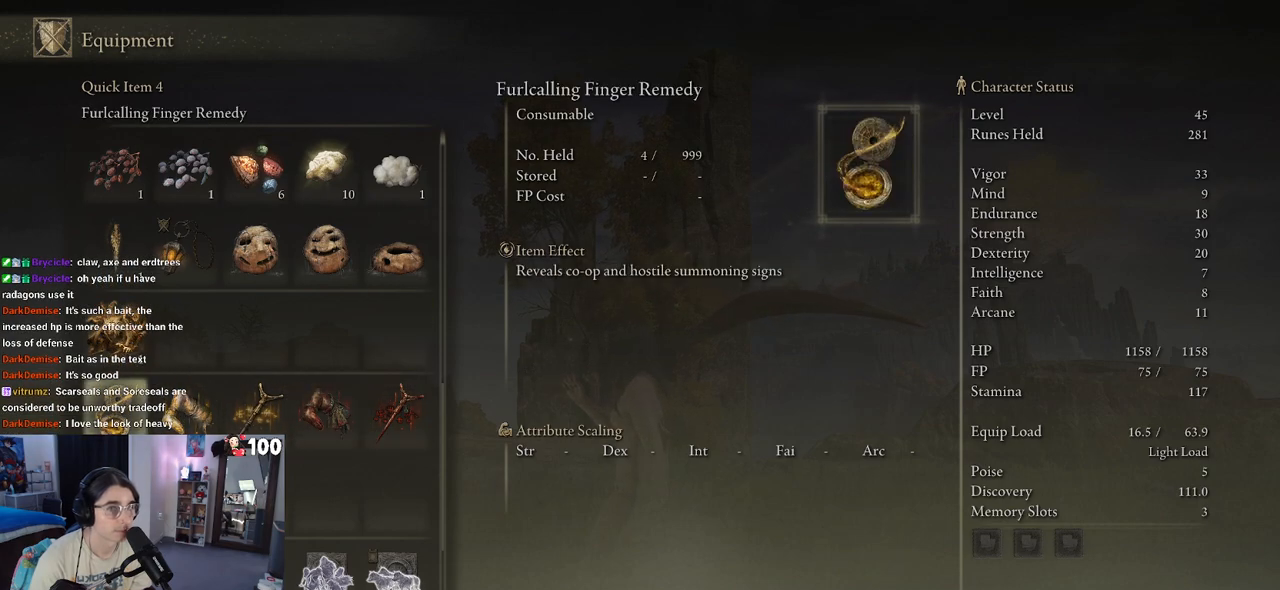
{"buttons": [], "left_stick": "center", "right_stick": "center", "events": []}
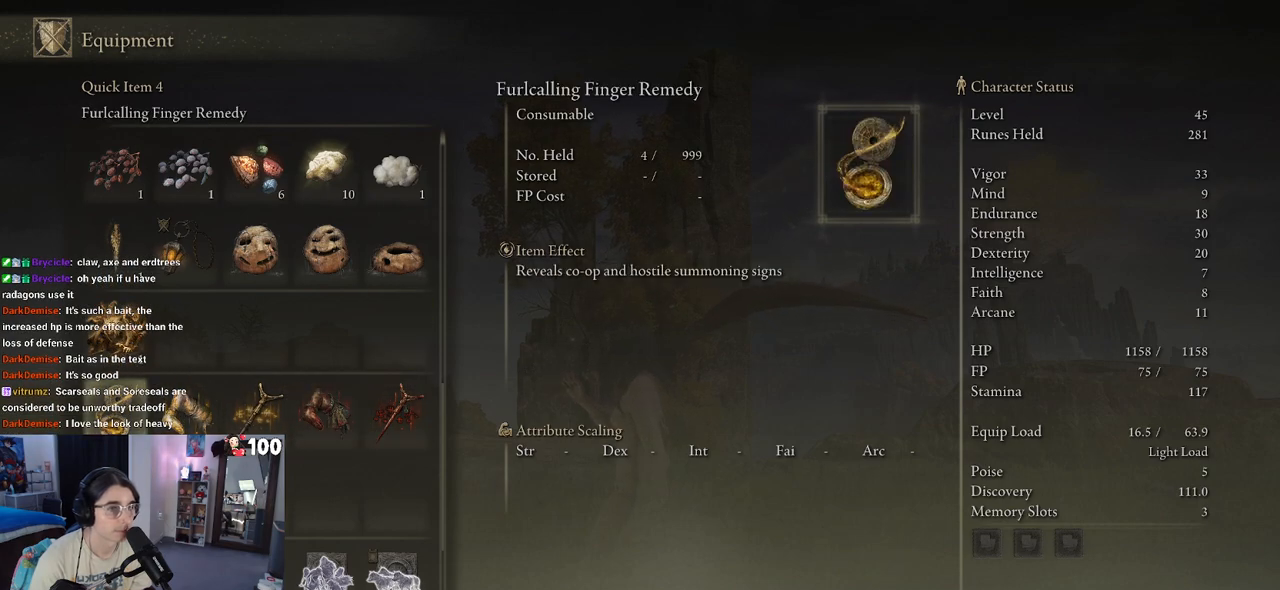
{"buttons": ["DPAD_DOWN"], "left_stick": "center", "right_stick": "center", "events": [[500, "DPAD_DOWN", "down"]]}
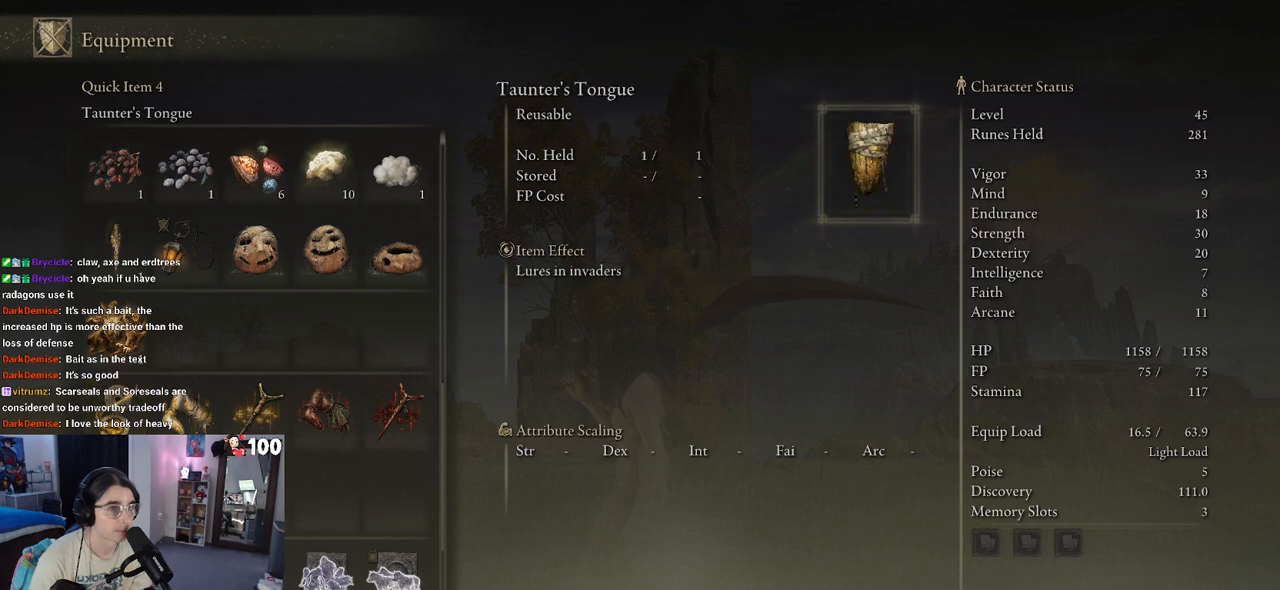
{"buttons": [], "left_stick": "center", "right_stick": "center", "events": [[117, "DPAD_DOWN", "up"], [200, "DPAD_DOWN", "down"], [383, "DPAD_DOWN", "up"]]}
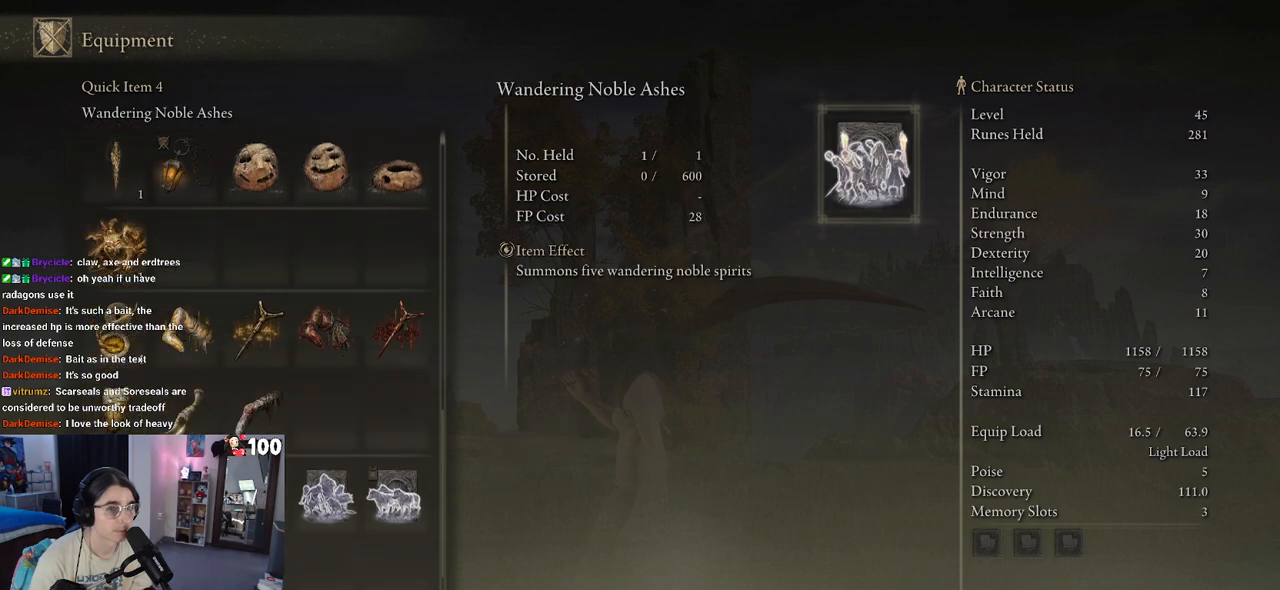
{"buttons": [], "left_stick": "center", "right_stick": "center", "events": [[300, "DPAD_UP", "down"], [400, "DPAD_UP", "up"]]}
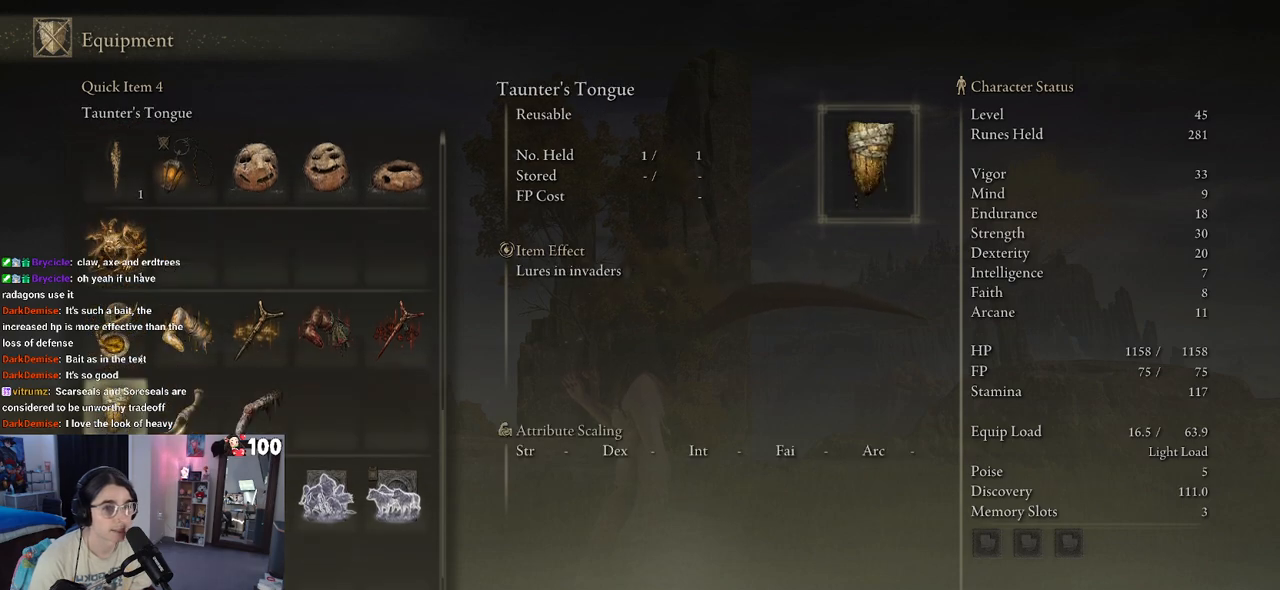
{"buttons": [], "left_stick": "center", "right_stick": "center", "events": []}
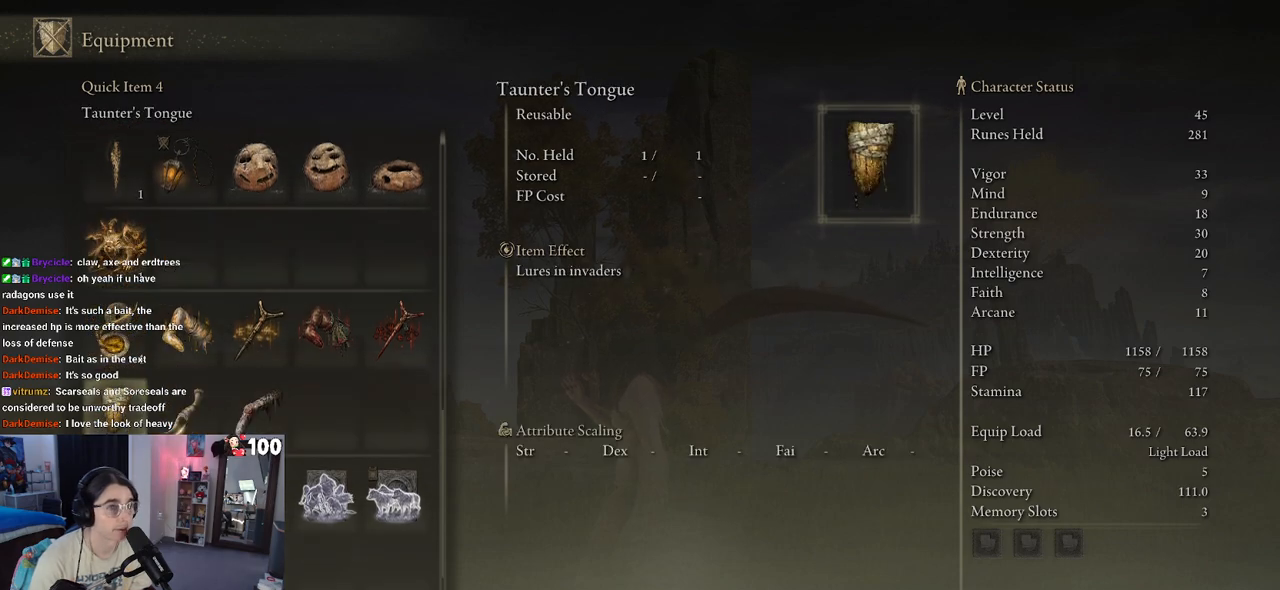
{"buttons": [], "left_stick": "center", "right_stick": "center", "events": []}
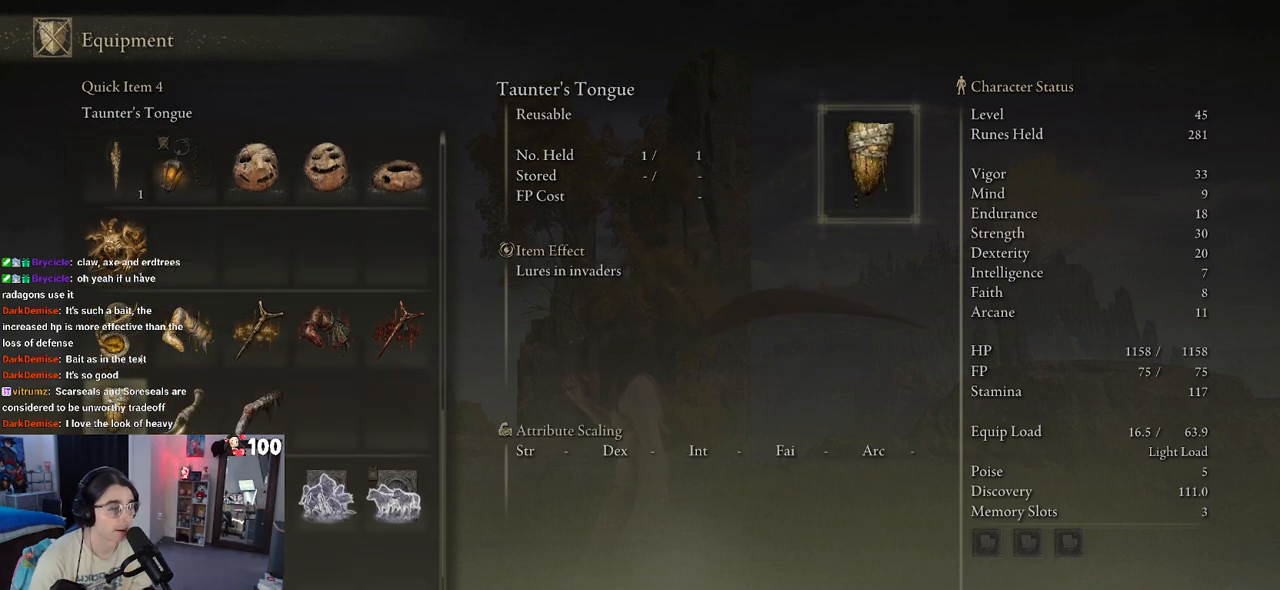
{"buttons": [], "left_stick": "center", "right_stick": "center", "events": []}
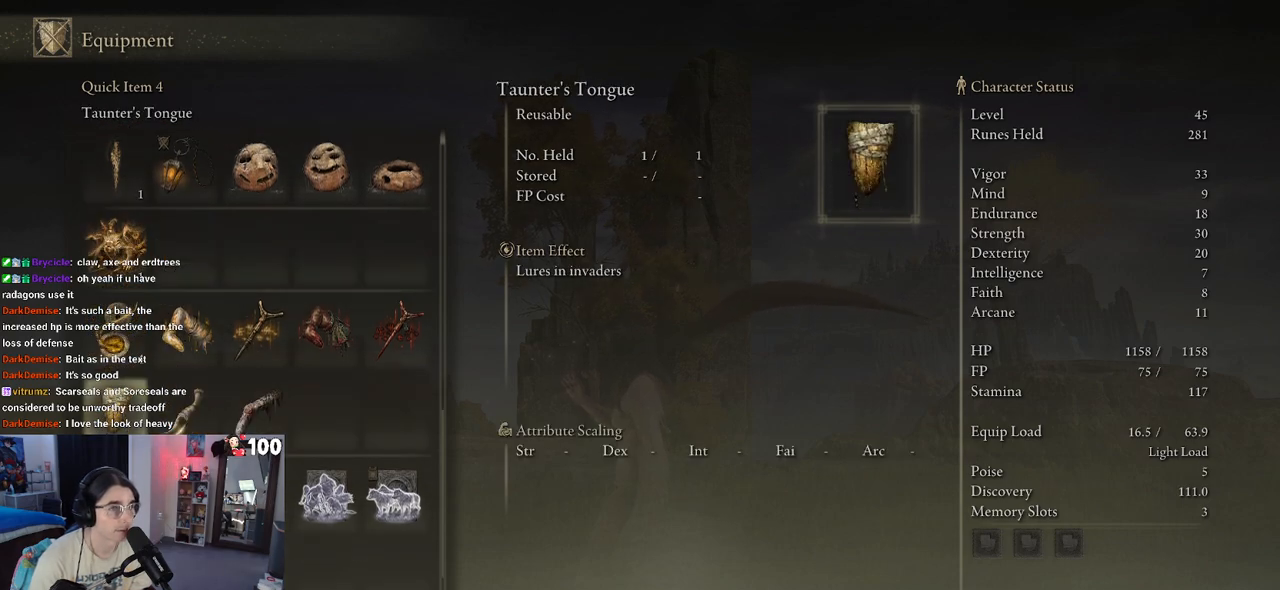
{"buttons": [], "left_stick": "center", "right_stick": "center", "events": [[167, "DPAD_RIGHT", "down"], [283, "DPAD_RIGHT", "up"]]}
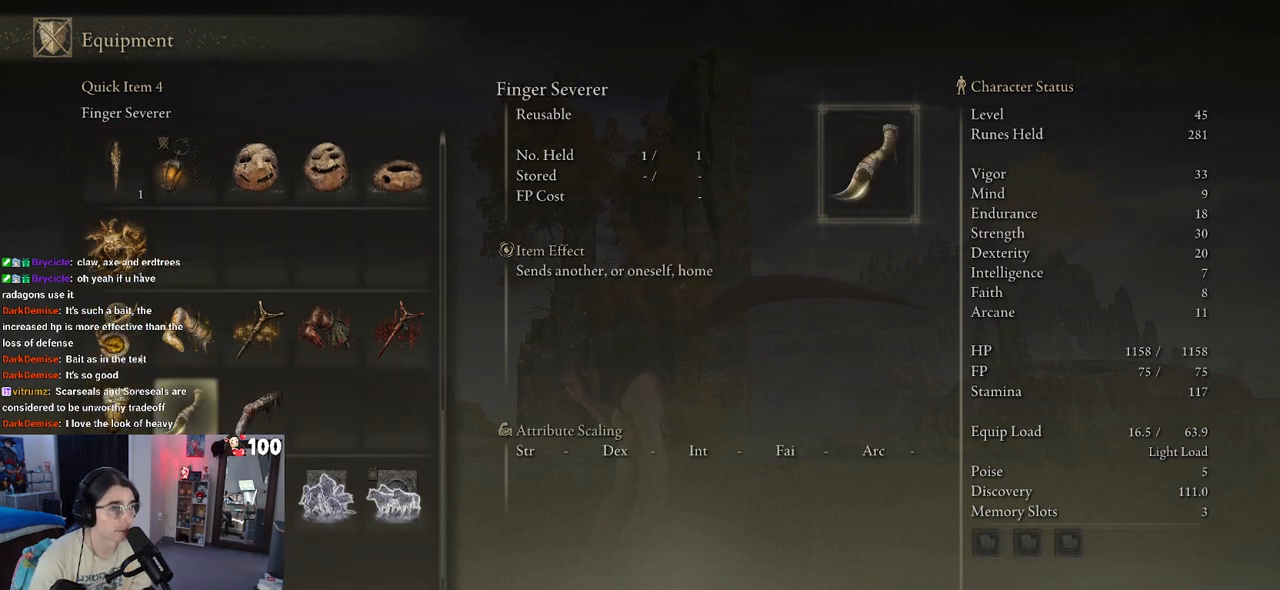
{"buttons": ["DPAD_RIGHT"], "left_stick": "center", "right_stick": "center", "events": [[450, "DPAD_RIGHT", "down"]]}
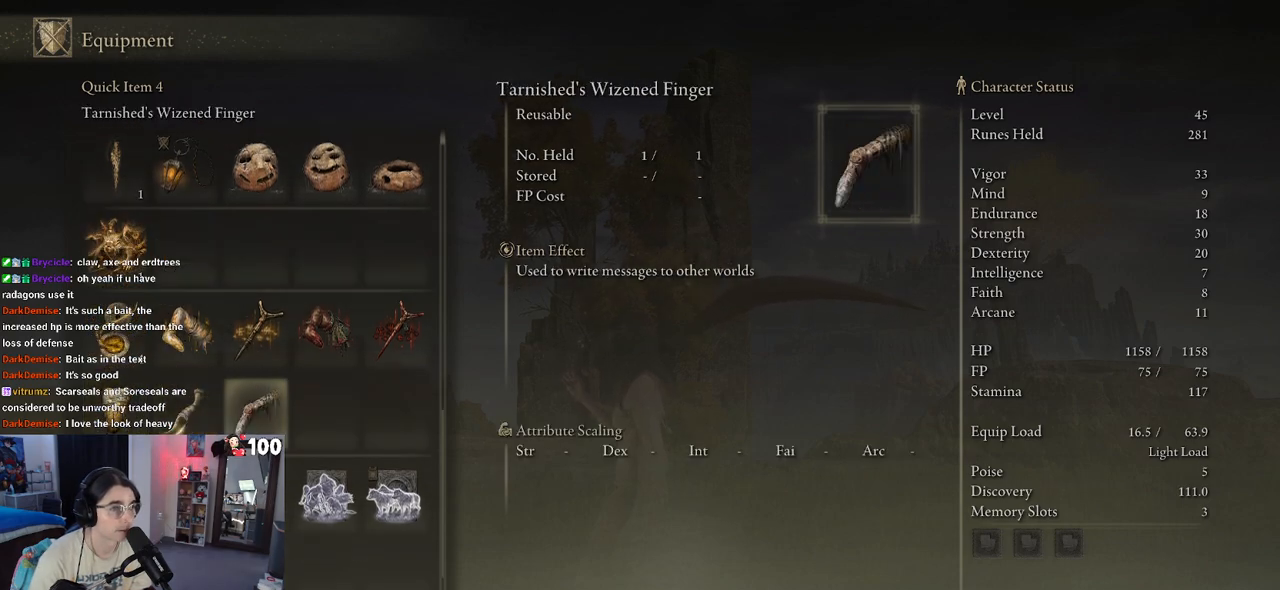
{"buttons": [], "left_stick": "center", "right_stick": "center", "events": [[67, "DPAD_RIGHT", "up"], [183, "DPAD_DOWN", "down"], [333, "DPAD_DOWN", "up"]]}
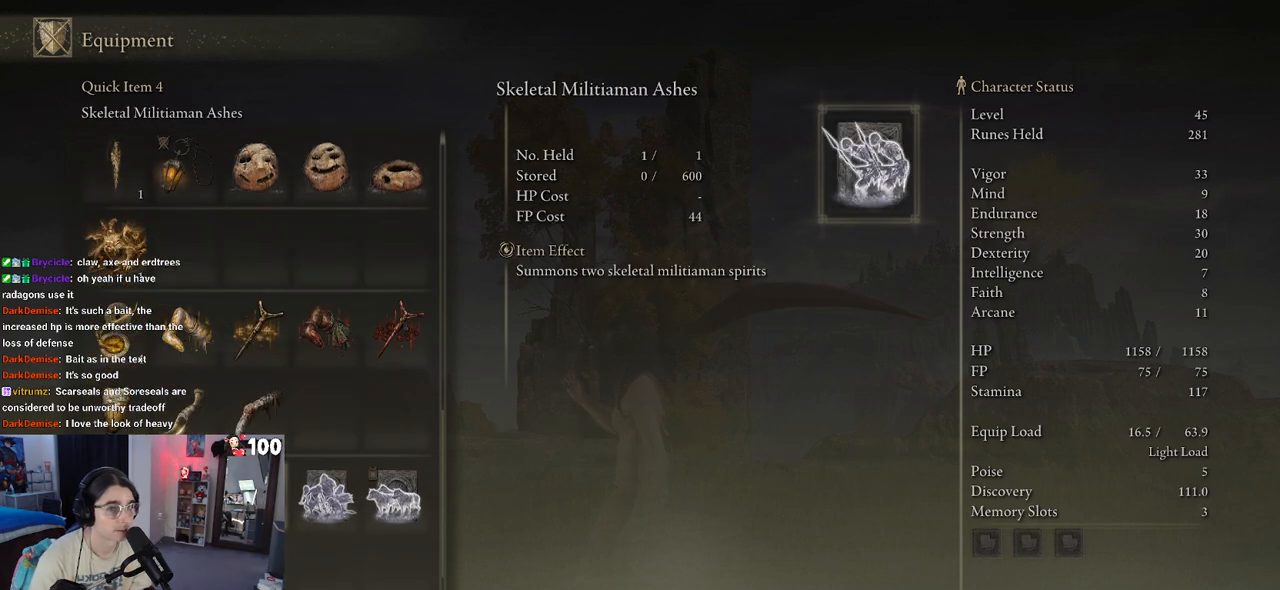
{"buttons": [], "left_stick": "center", "right_stick": "center", "events": [[100, "DPAD_LEFT", "down"], [200, "DPAD_LEFT", "up"], [250, "DPAD_DOWN", "down"], [367, "DPAD_DOWN", "up"]]}
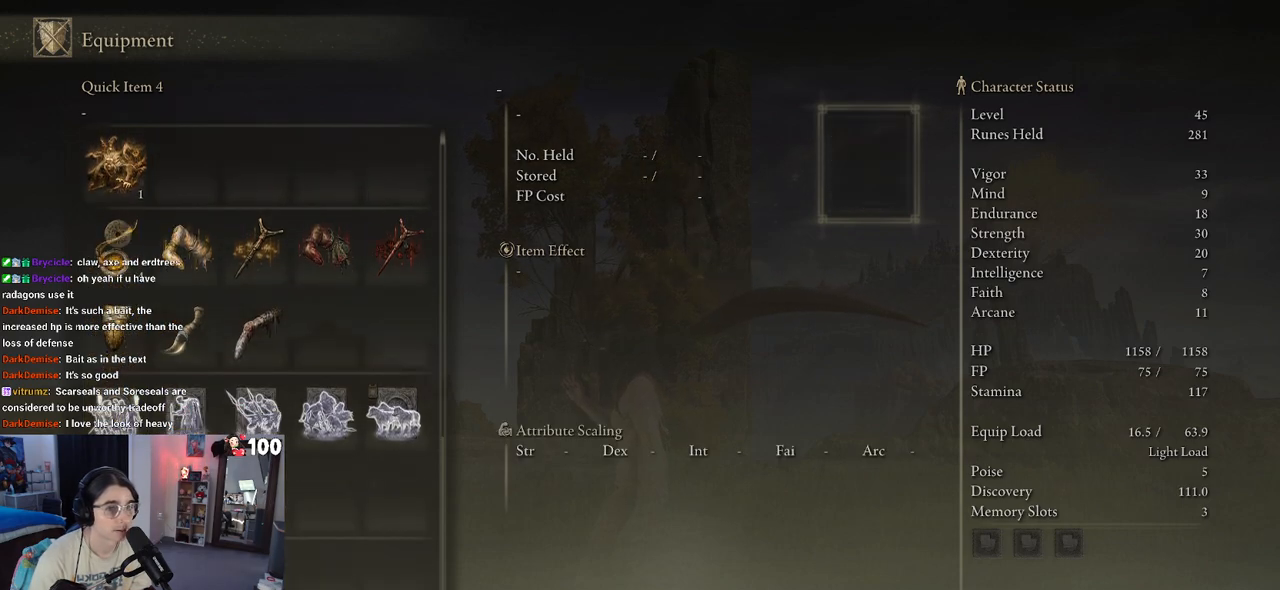
{"buttons": ["DPAD_DOWN"], "left_stick": "center", "right_stick": "center", "events": [[350, "DPAD_DOWN", "down"], [467, "DPAD_DOWN", "up"], [500, "DPAD_DOWN", "down"]]}
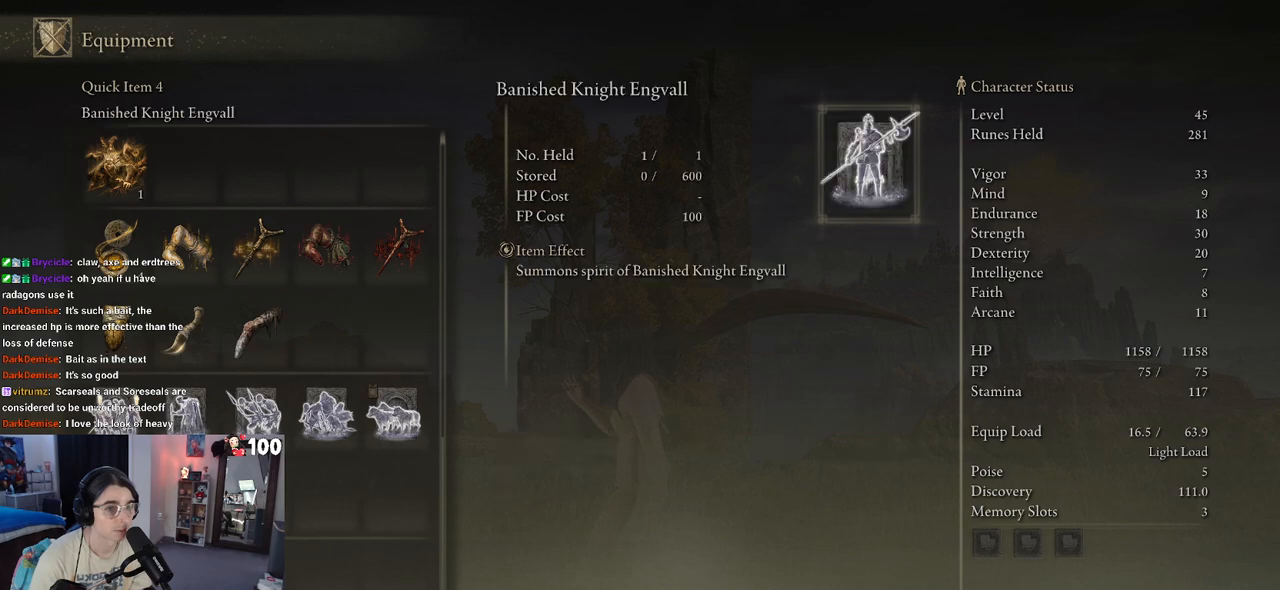
{"buttons": ["CIRCLE"], "left_stick": "center", "right_stick": "center", "events": [[150, "DPAD_DOWN", "up"], [483, "CIRCLE", "down"]]}
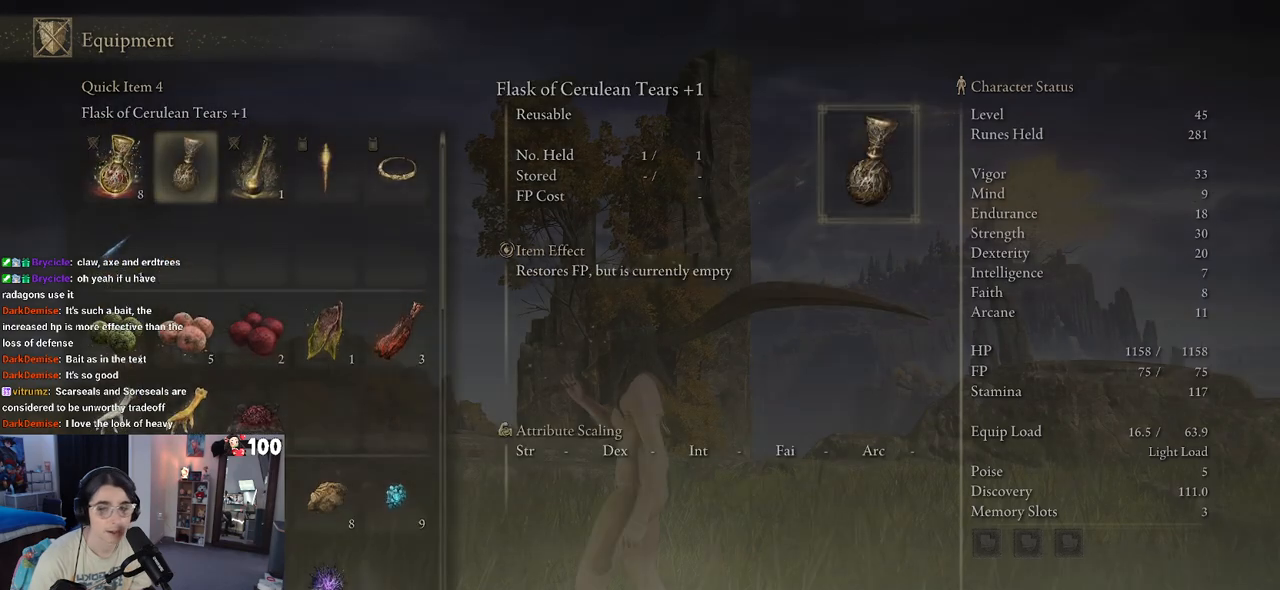
{"buttons": [], "left_stick": "center", "right_stick": "center", "events": [[100, "CIRCLE", "up"]]}
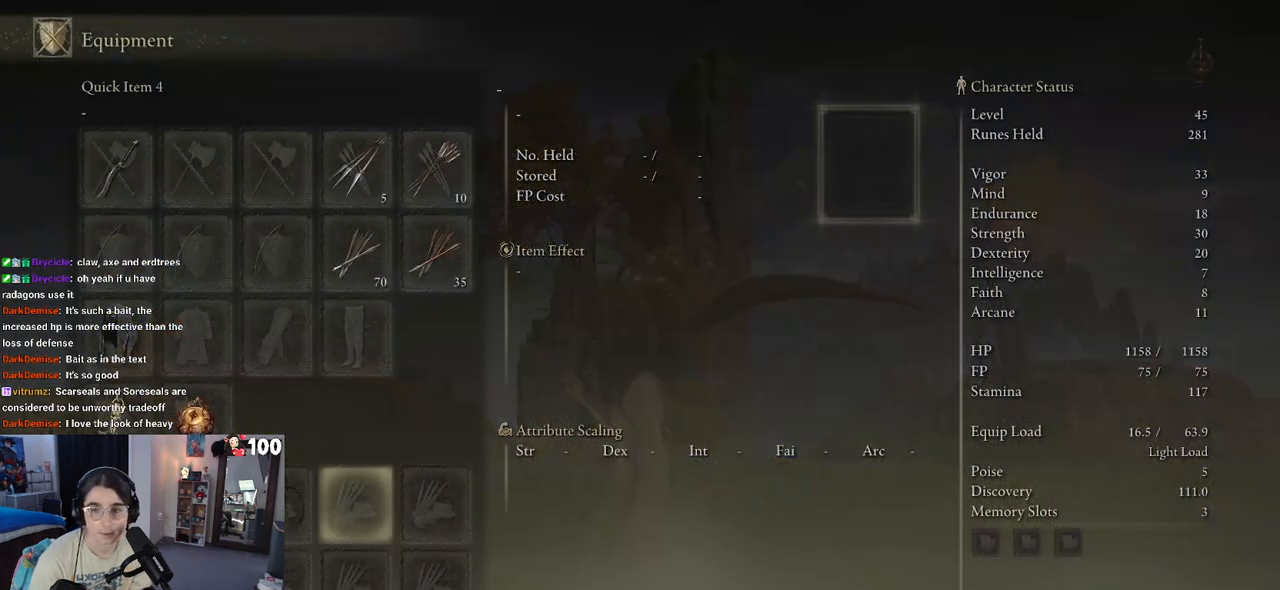
{"buttons": [], "left_stick": "center", "right_stick": "center", "events": []}
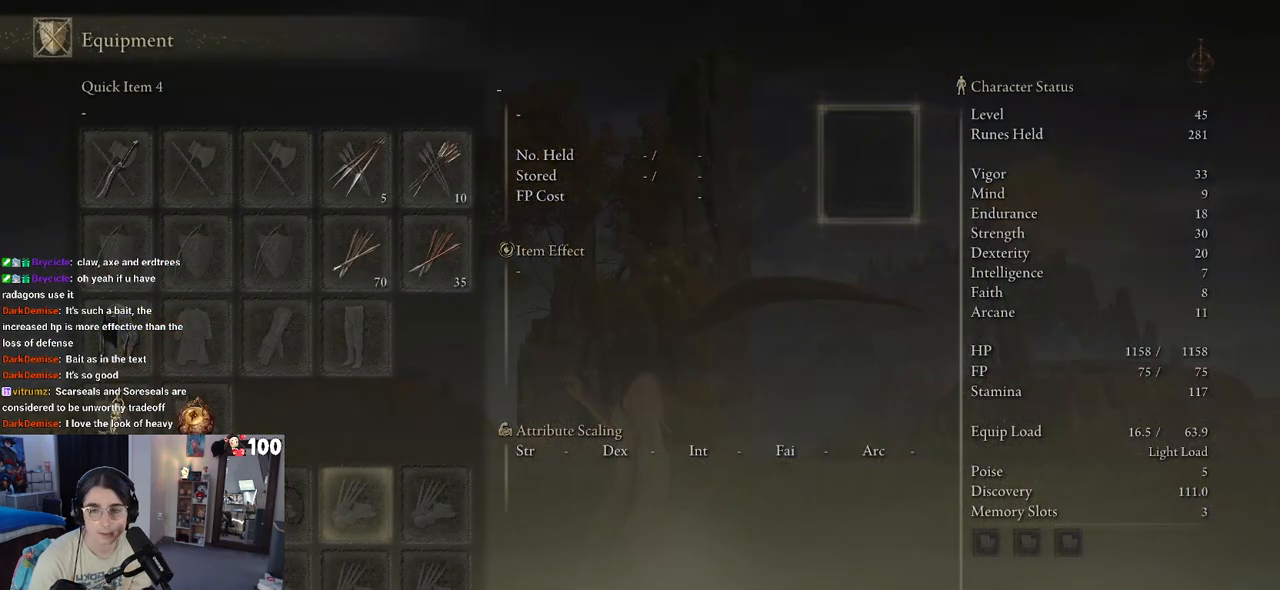
{"buttons": [], "left_stick": "center", "right_stick": "center", "events": []}
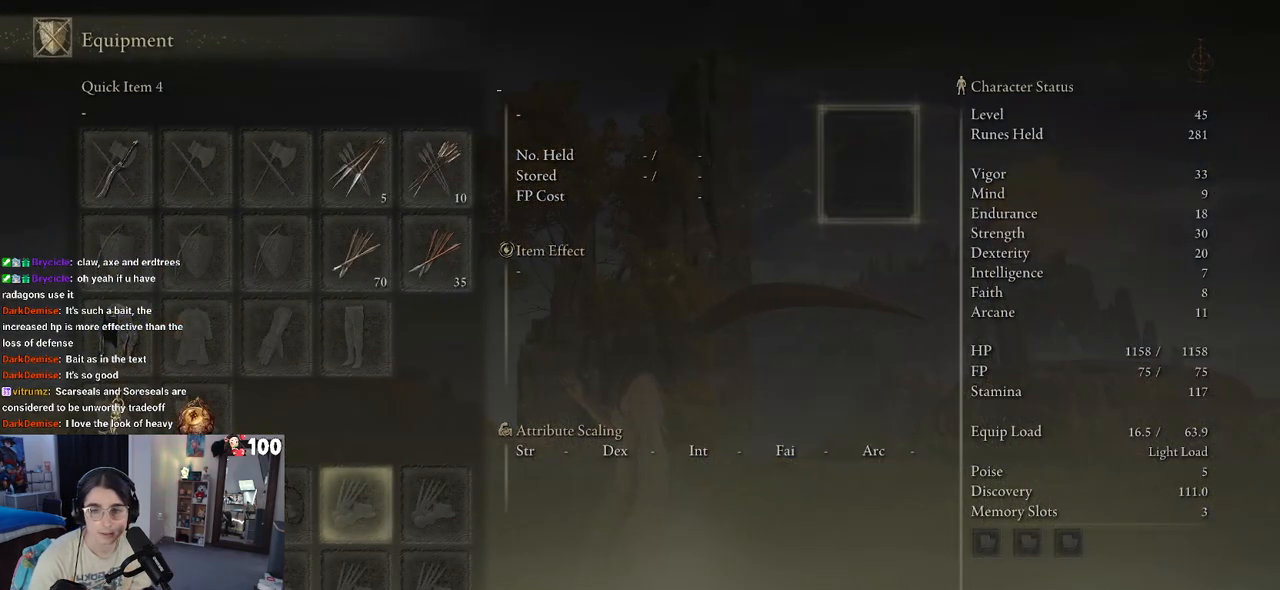
{"buttons": [], "left_stick": "center", "right_stick": "center", "events": []}
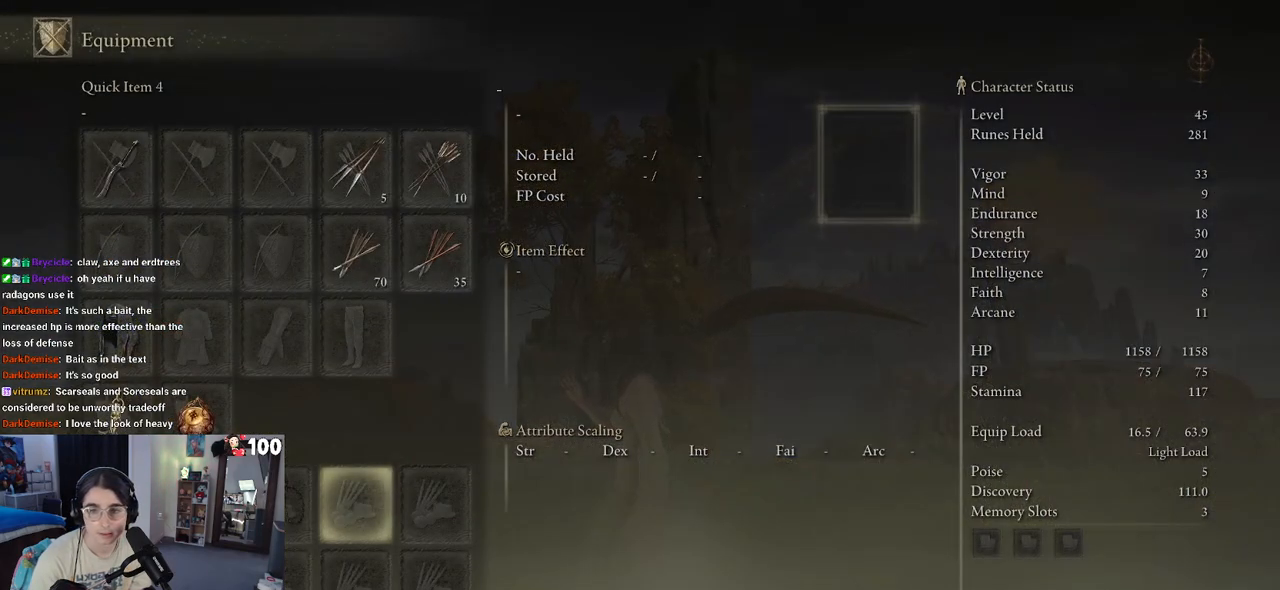
{"buttons": [], "left_stick": "center", "right_stick": "center", "events": []}
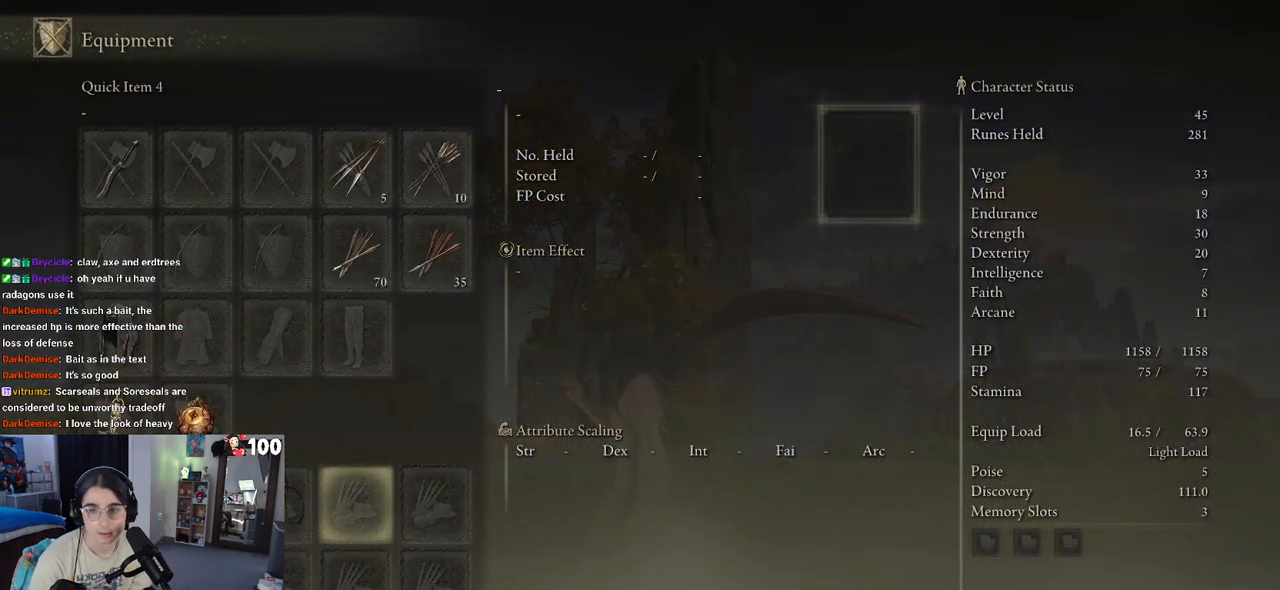
{"buttons": [], "left_stick": "center", "right_stick": "center", "events": []}
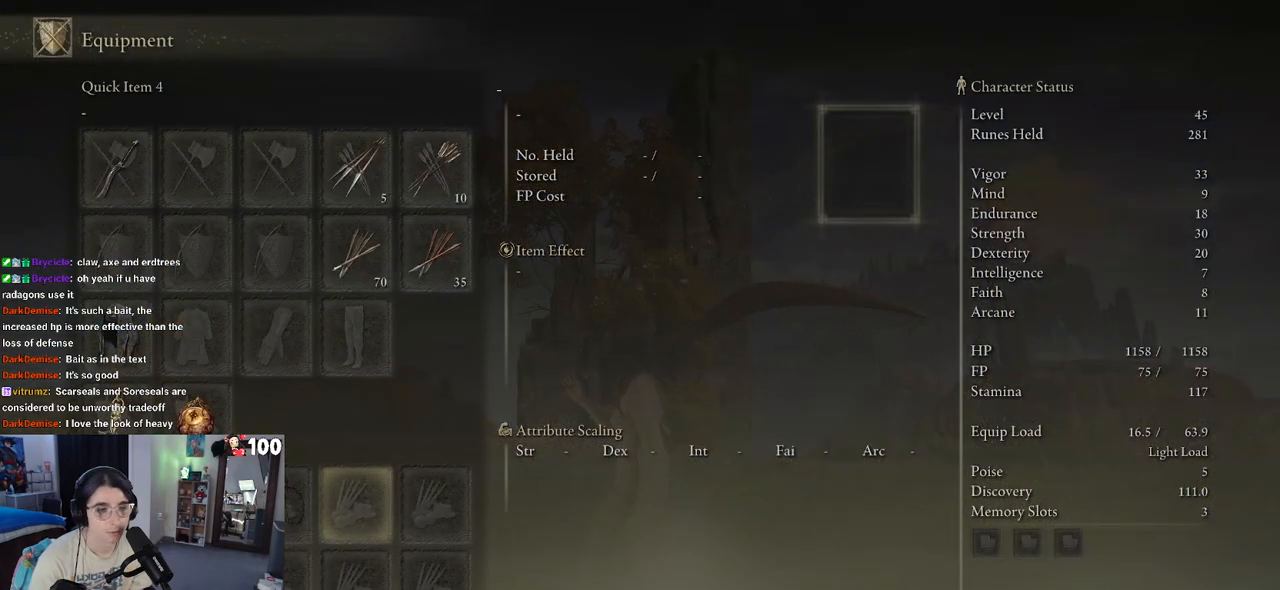
{"buttons": [], "left_stick": "center", "right_stick": "center", "events": []}
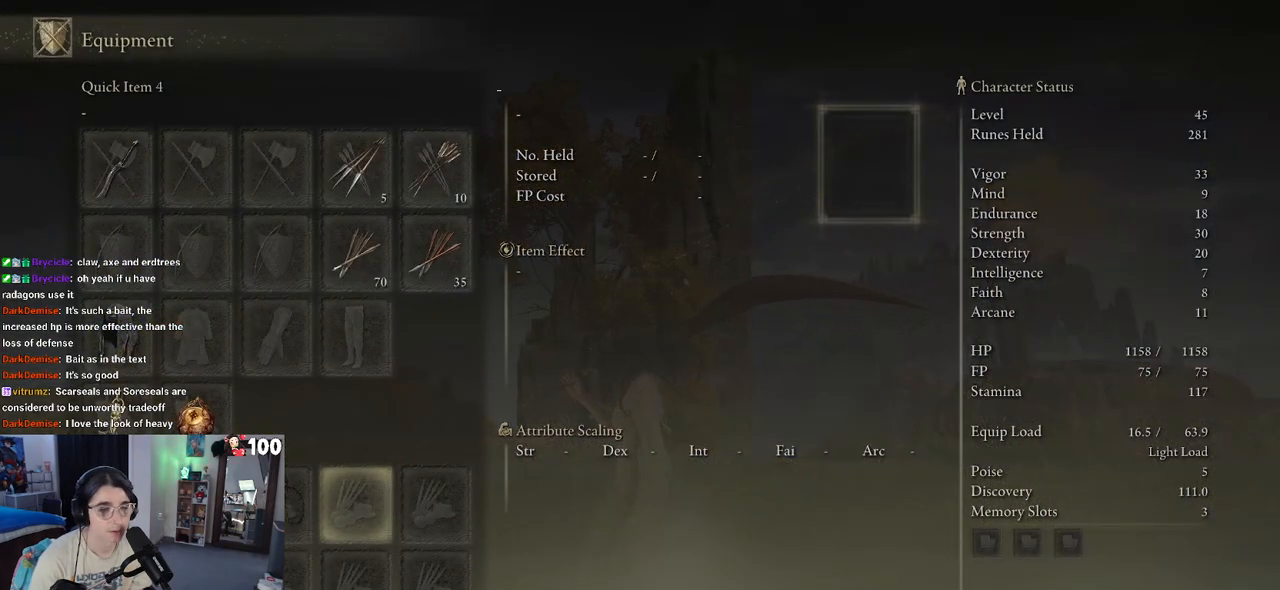
{"buttons": ["DPAD_DOWN"], "left_stick": "center", "right_stick": "center", "events": [[67, "CROSS", "down"], [200, "CROSS", "up"], [450, "DPAD_DOWN", "down"]]}
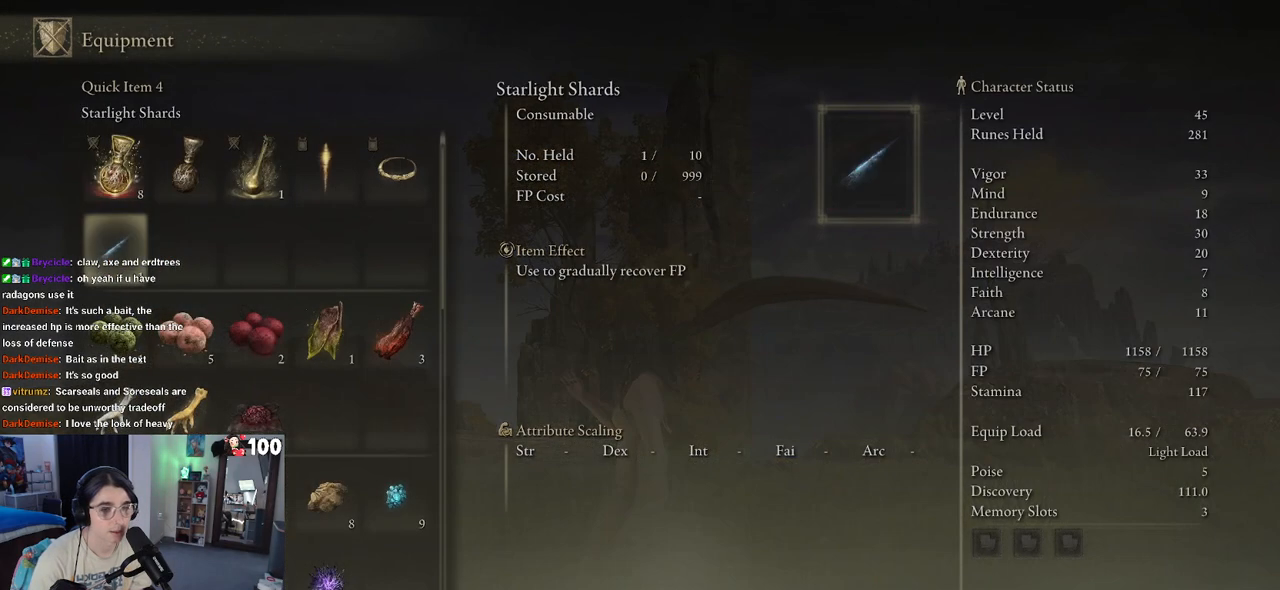
{"buttons": [], "left_stick": "center", "right_stick": "center", "events": [[400, "DPAD_DOWN", "up"]]}
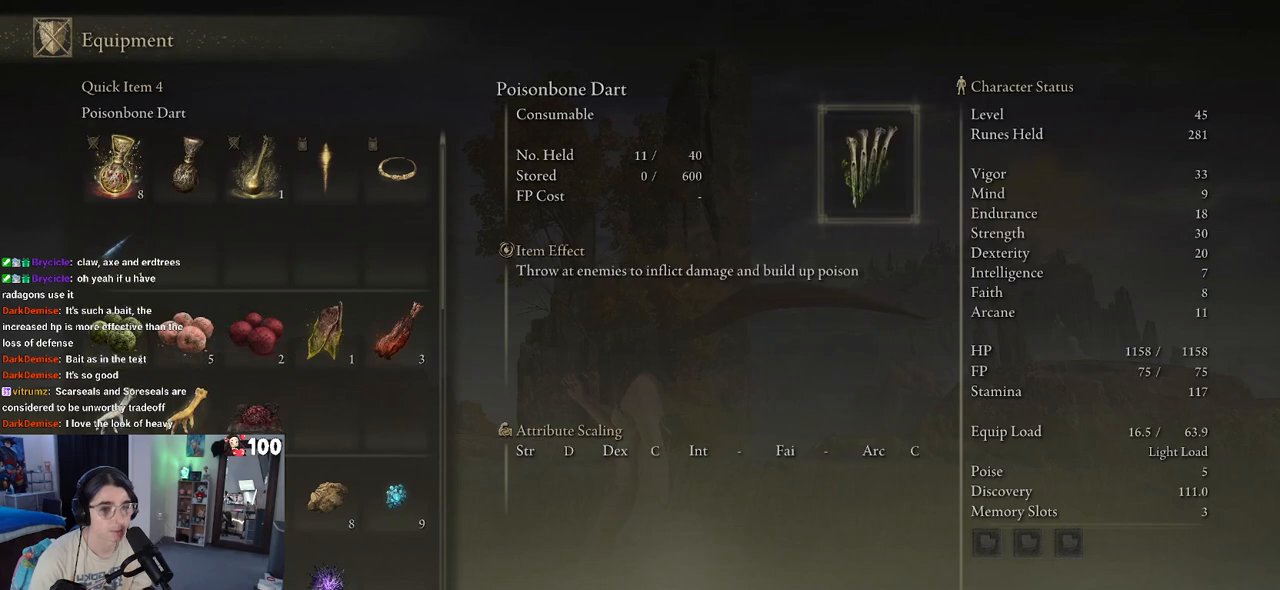
{"buttons": ["DPAD_DOWN"], "left_stick": "center", "right_stick": "center", "events": [[200, "DPAD_RIGHT", "down"], [350, "DPAD_DOWN", "down"], [433, "DPAD_RIGHT", "up"]]}
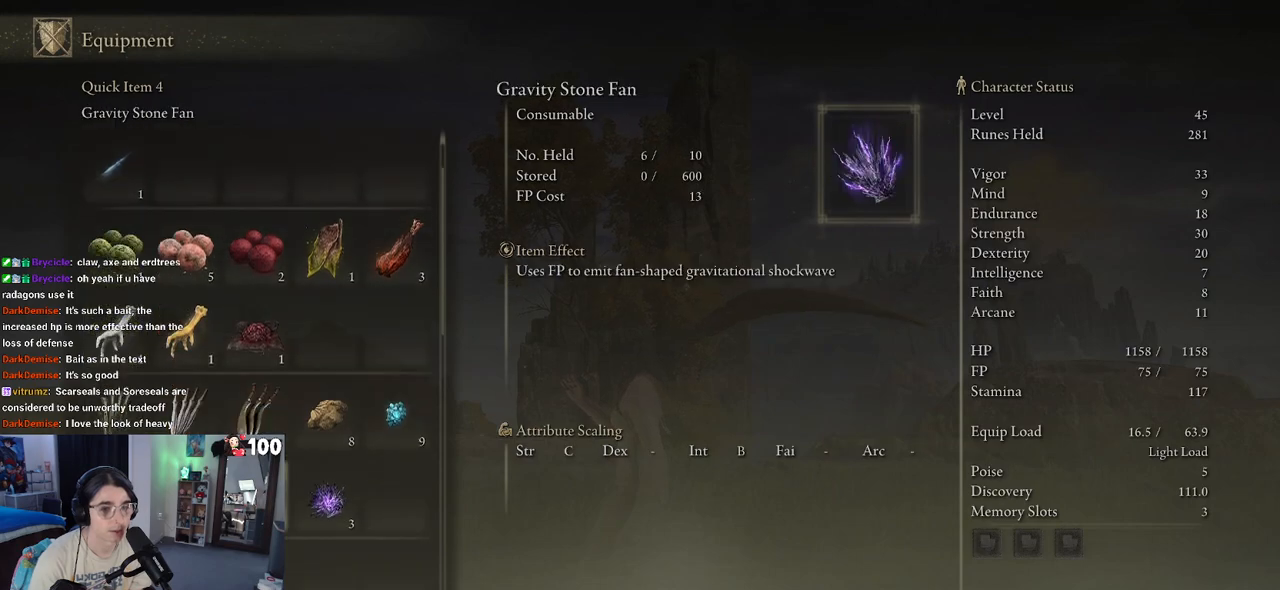
{"buttons": [], "left_stick": "center", "right_stick": "center", "events": [[350, "DPAD_DOWN", "up"]]}